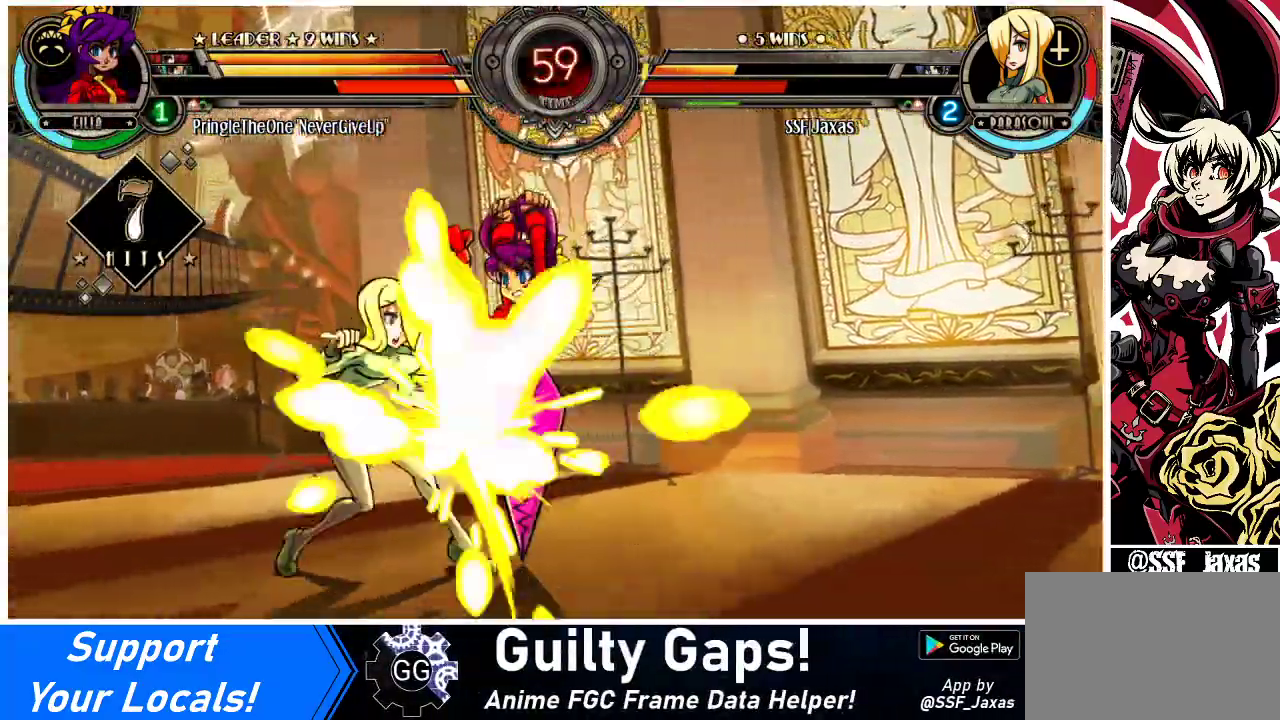
Gameplay with a controller (arcade stick); each line is a JSON object with the inputs held at the frame after it. "events" lists button and stick changes between this image and that frame as [ms after this image, input, new state], when the widget could be followed in between. Not read: L3 R3.
{"buttons": ["DPAD_LEFT"], "events": [[67, "DPAD_DOWN", "down"], [333, "DPAD_DOWN", "up"]]}
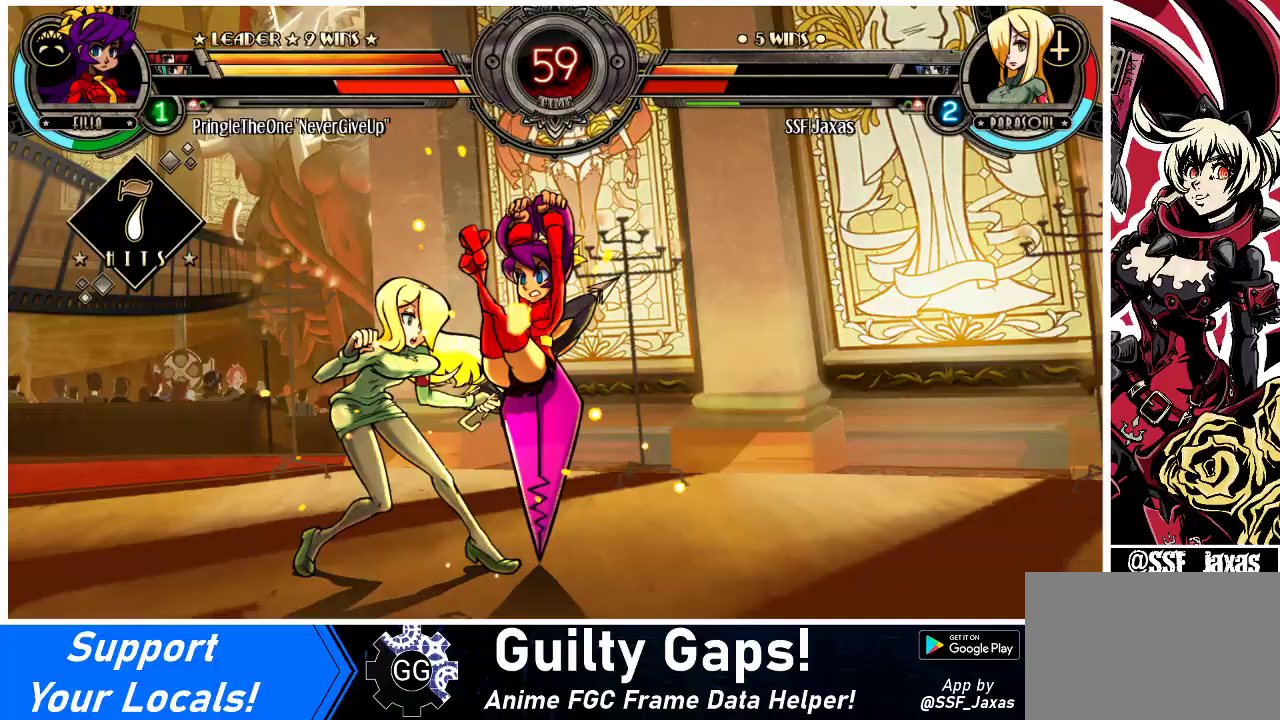
{"buttons": ["DPAD_LEFT"], "events": []}
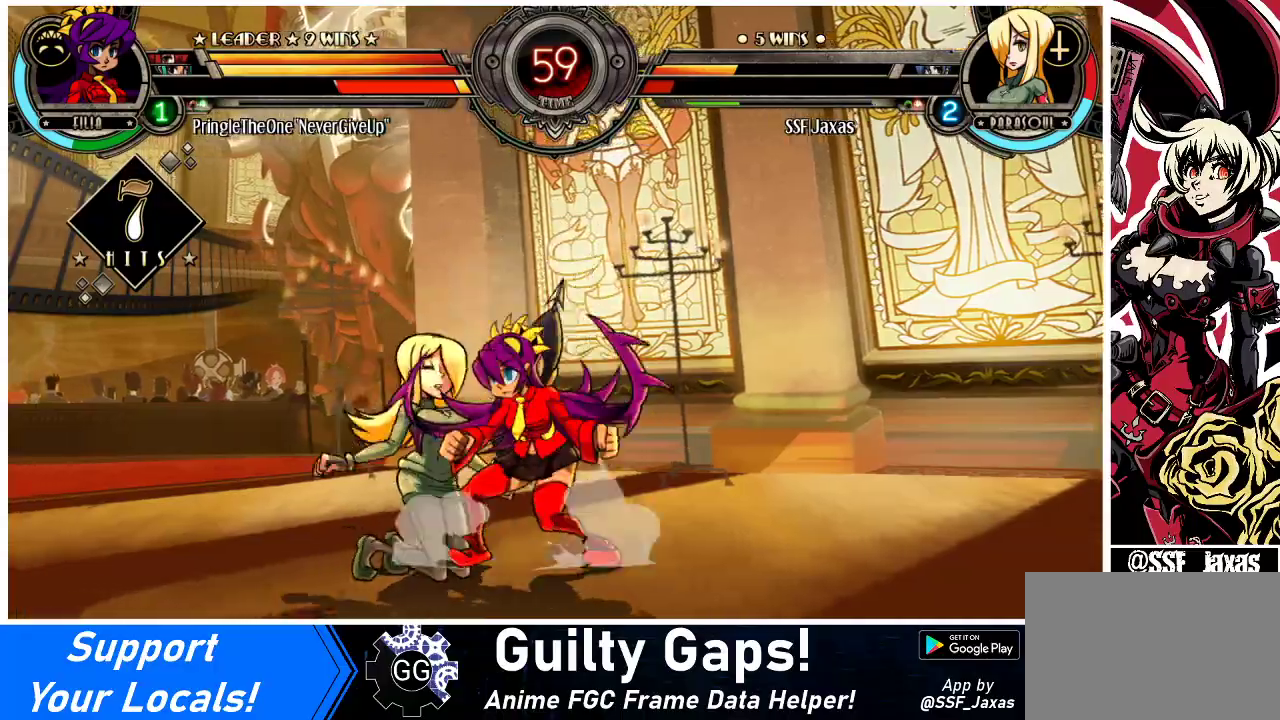
{"buttons": ["DPAD_LEFT"], "events": []}
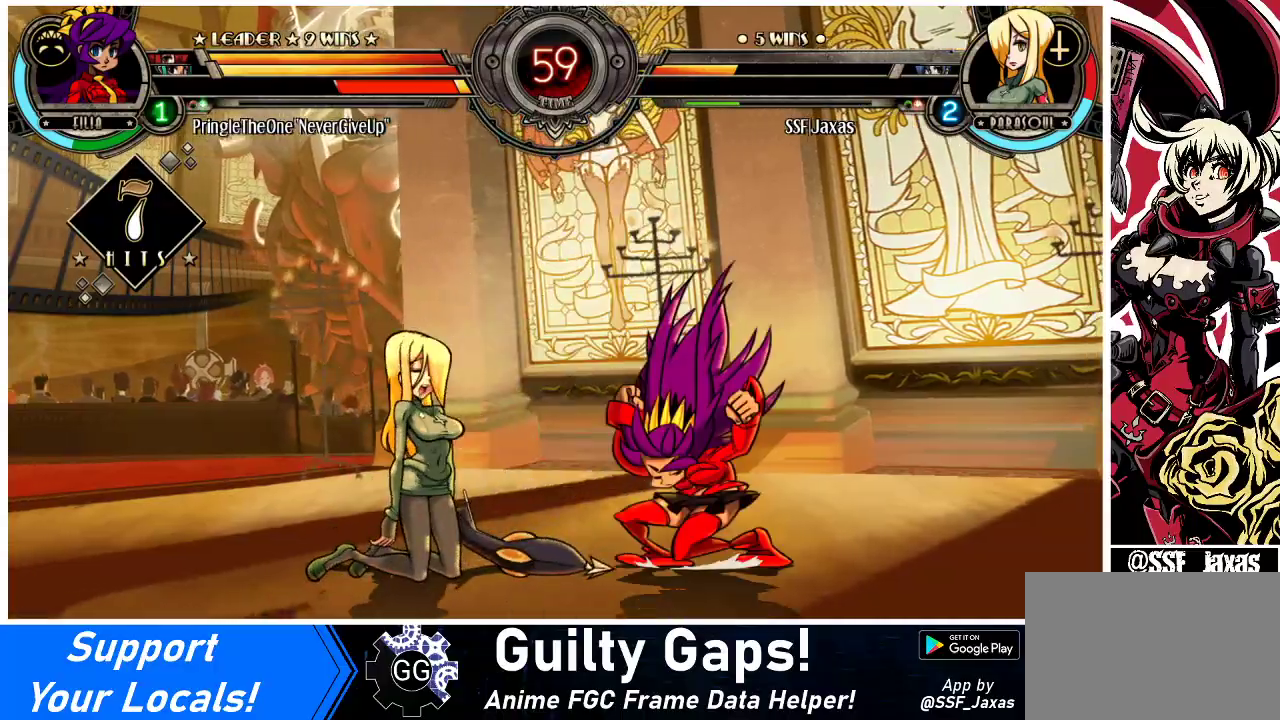
{"buttons": ["DPAD_LEFT"], "events": [[267, "SQUARE", "down"], [433, "SQUARE", "up"]]}
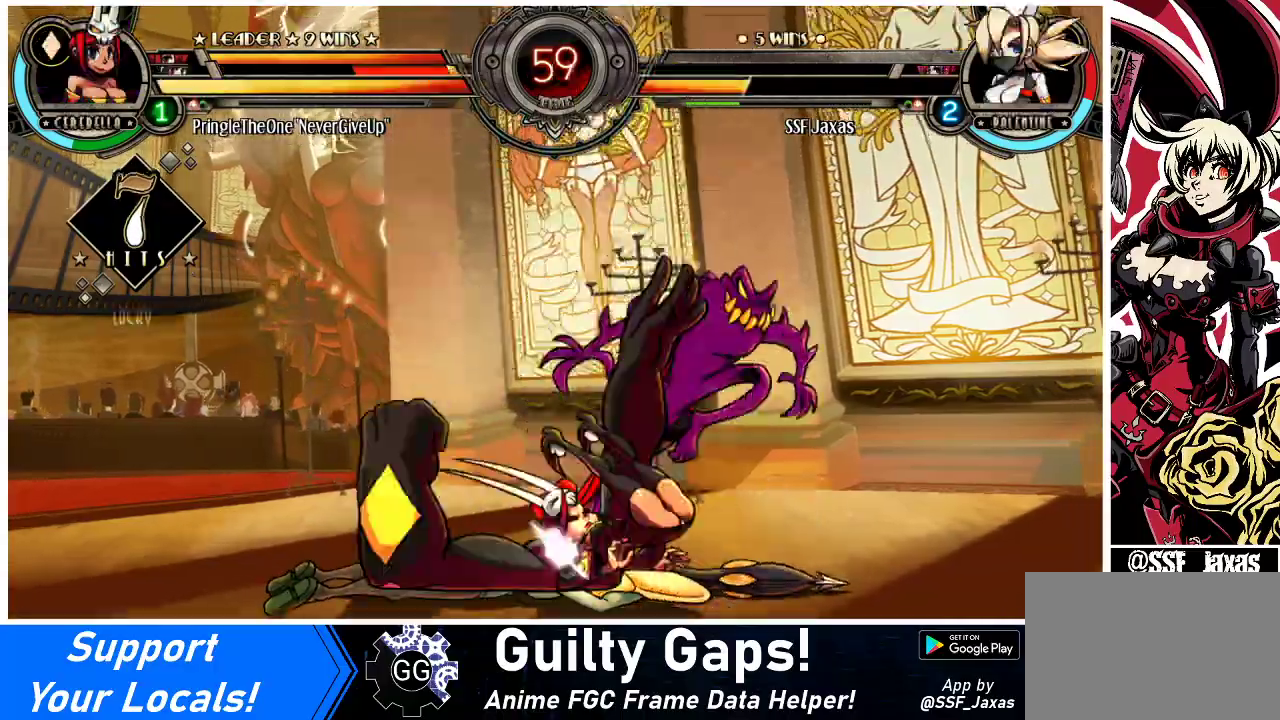
{"buttons": ["SQUARE", "DPAD_LEFT"], "events": [[33, "SQUARE", "down"], [167, "SQUARE", "up"], [500, "SQUARE", "down"]]}
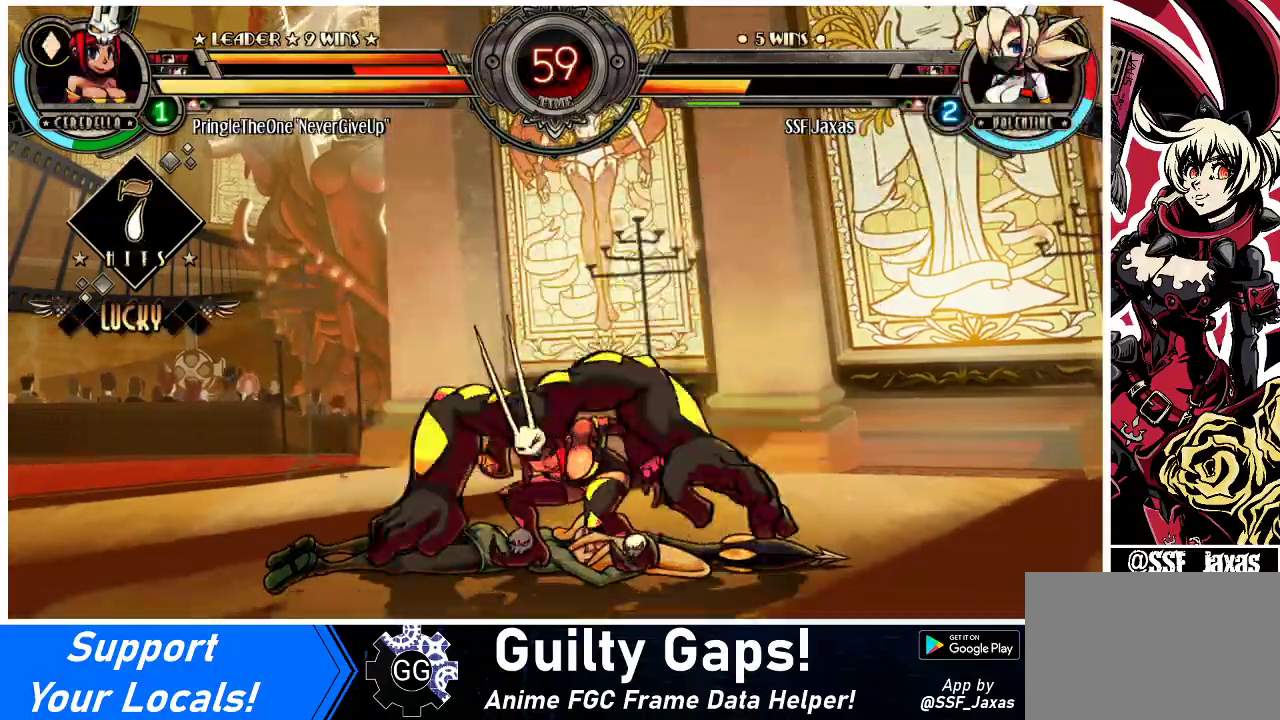
{"buttons": ["DPAD_LEFT"], "events": [[200, "SQUARE", "up"], [300, "SQUARE", "down"], [433, "SQUARE", "up"]]}
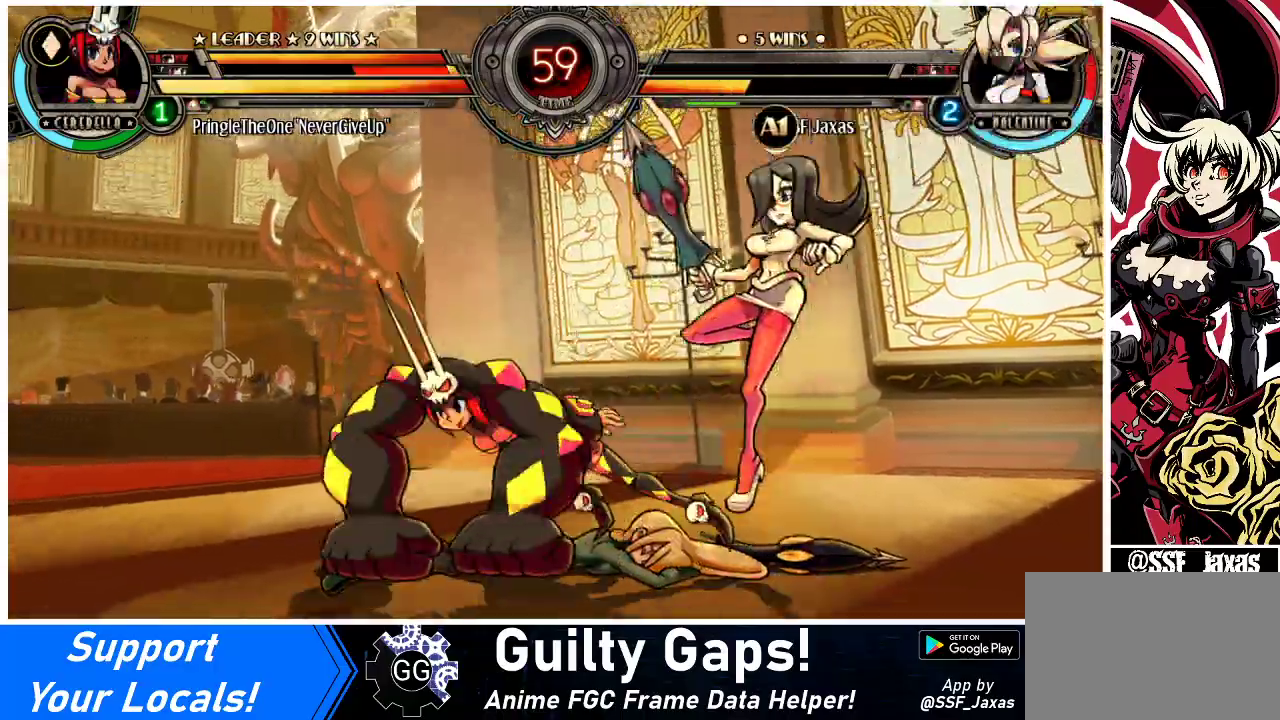
{"buttons": ["DPAD_LEFT"], "events": [[133, "SQUARE", "down"], [267, "SQUARE", "up"], [333, "SQUARE", "down"], [467, "SQUARE", "up"]]}
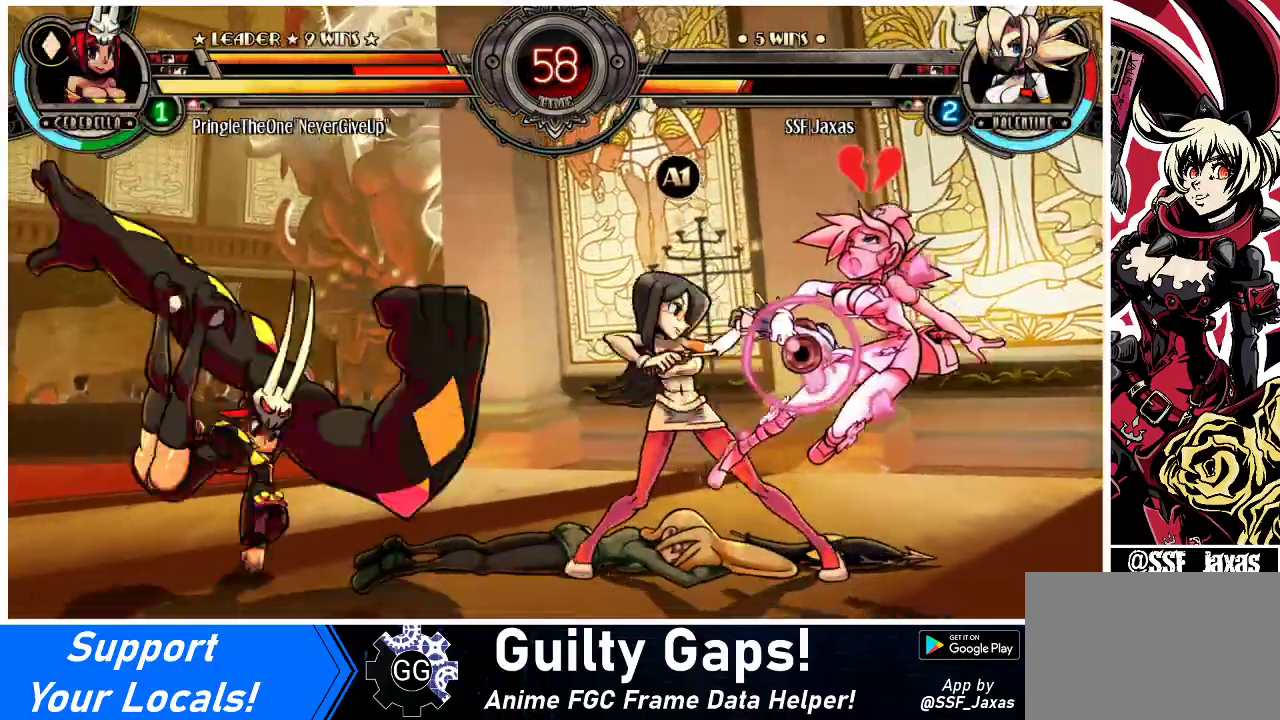
{"buttons": ["SQUARE", "DPAD_RIGHT"], "events": [[67, "SQUARE", "down"], [133, "DPAD_LEFT", "up"], [167, "SQUARE", "up"], [233, "SQUARE", "down"], [333, "DPAD_RIGHT", "down"], [333, "SQUARE", "up"], [500, "SQUARE", "down"]]}
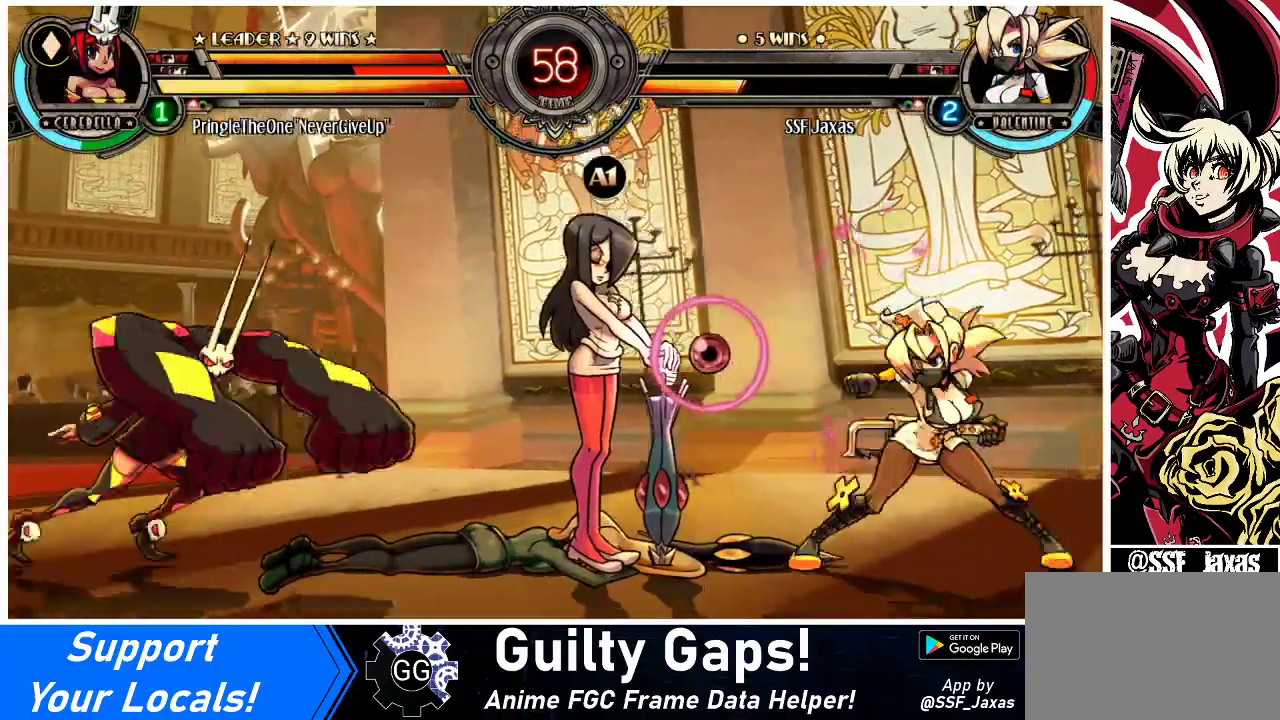
{"buttons": ["DPAD_RIGHT"], "events": [[133, "SQUARE", "up"]]}
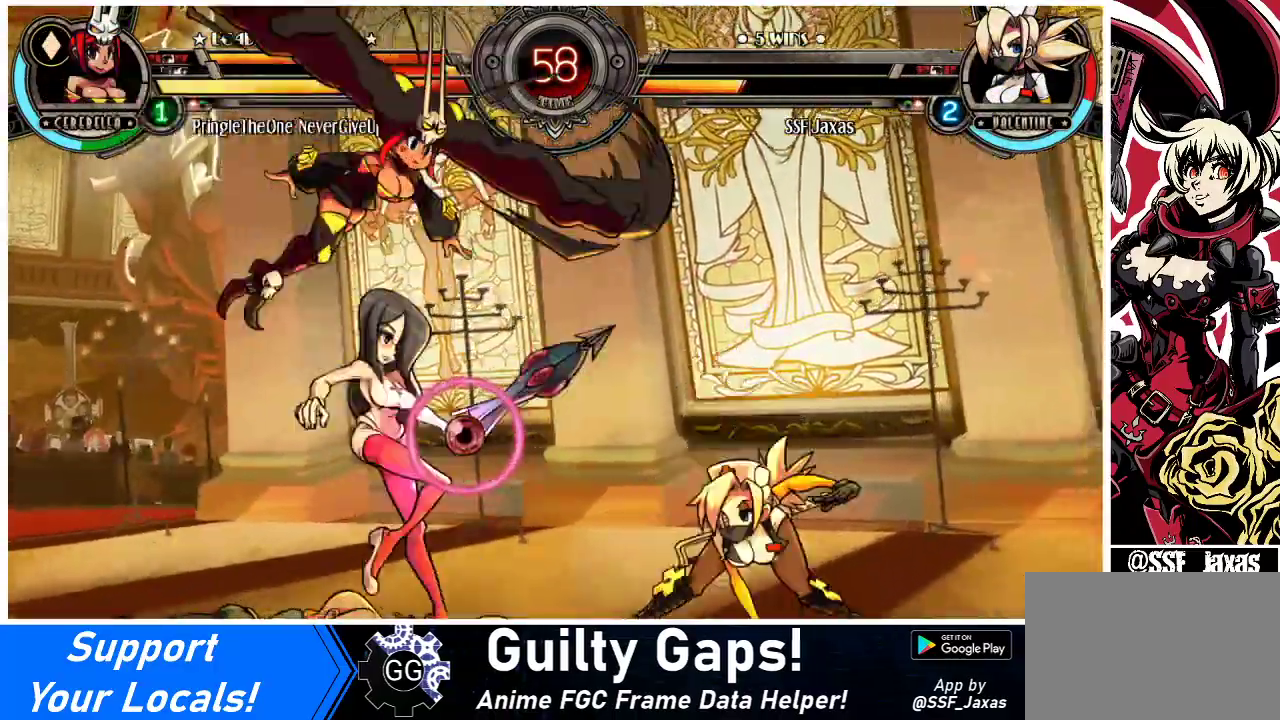
{"buttons": [], "events": [[33, "DPAD_UP", "down"], [167, "DPAD_UP", "up"], [233, "R2", "down"], [333, "DPAD_RIGHT", "up"], [367, "R2", "up"]]}
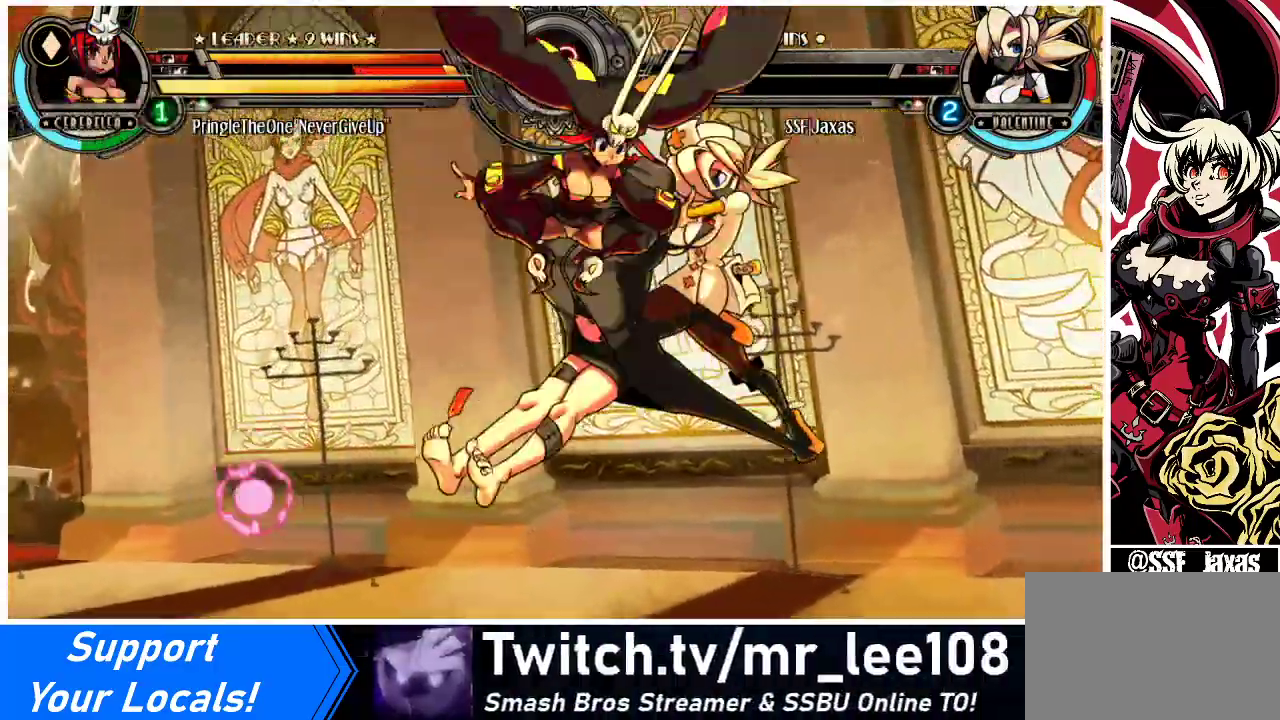
{"buttons": ["TRIANGLE", "DPAD_LEFT"], "events": [[233, "DPAD_LEFT", "down"], [300, "DPAD_LEFT", "up"], [333, "DPAD_LEFT", "down"], [467, "TRIANGLE", "down"]]}
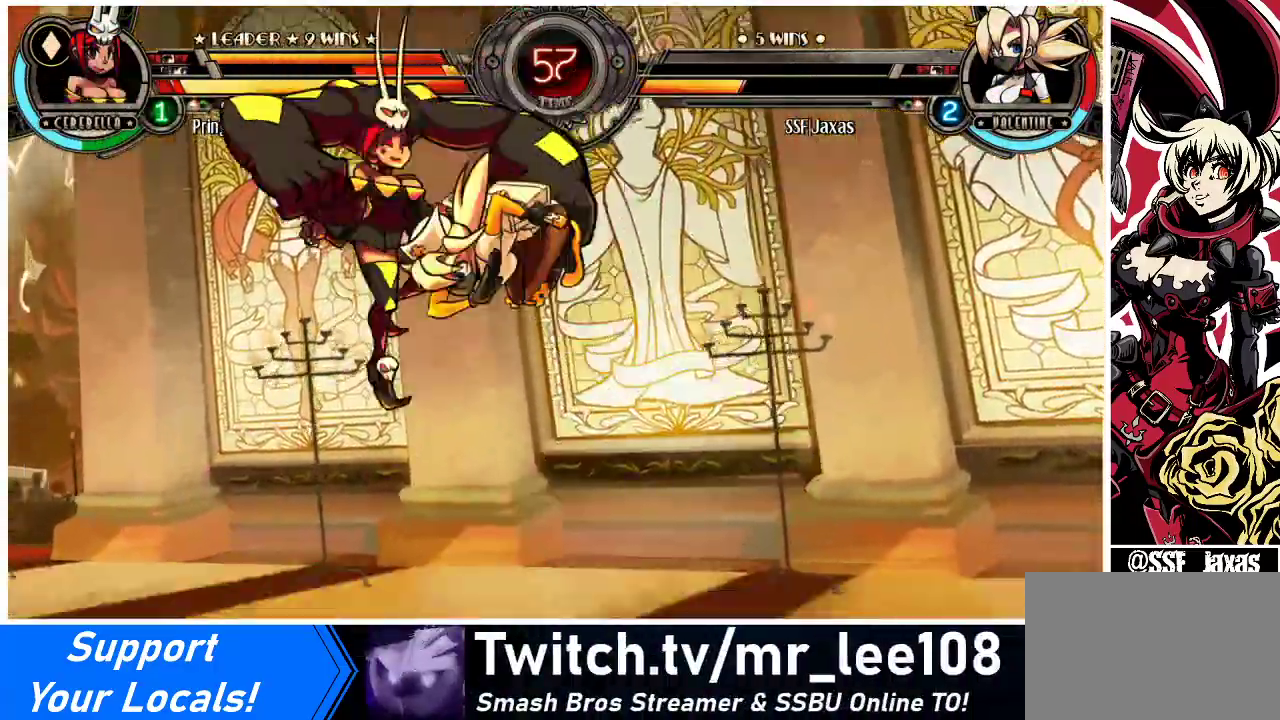
{"buttons": ["DPAD_LEFT"], "events": [[133, "TRIANGLE", "up"]]}
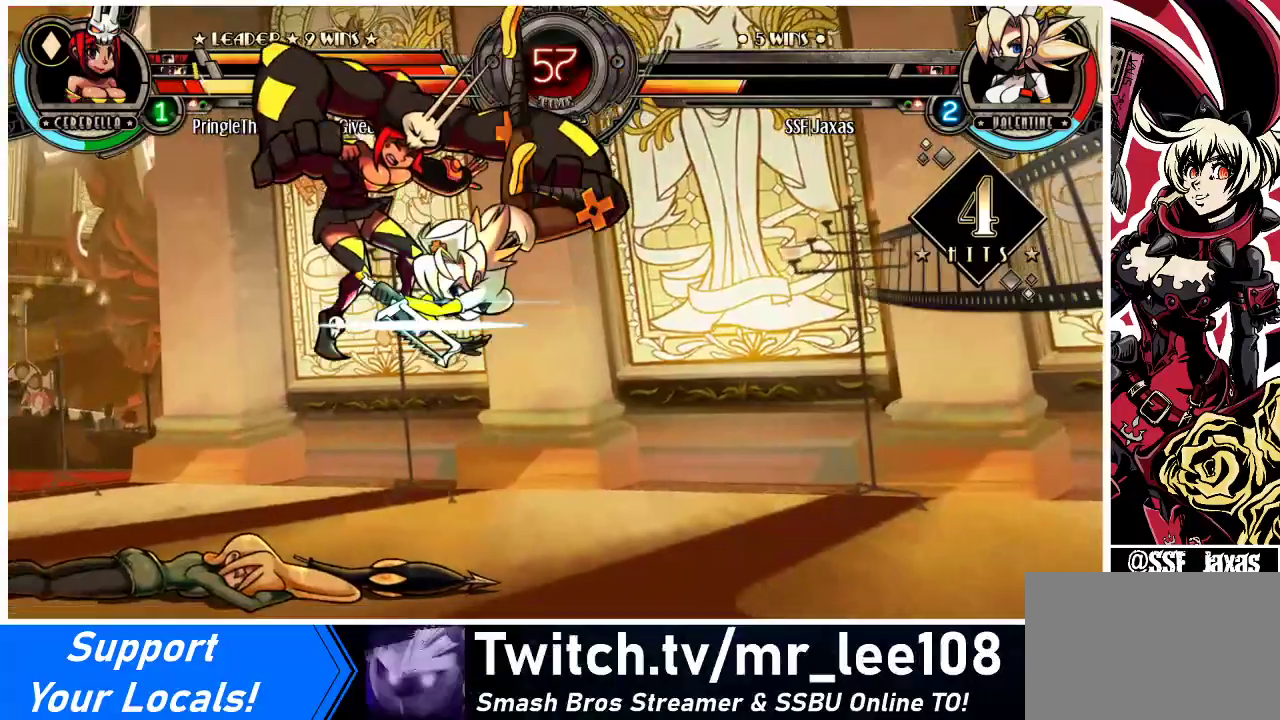
{"buttons": [], "events": [[367, "DPAD_LEFT", "up"], [367, "SQUARE", "down"], [467, "SQUARE", "up"]]}
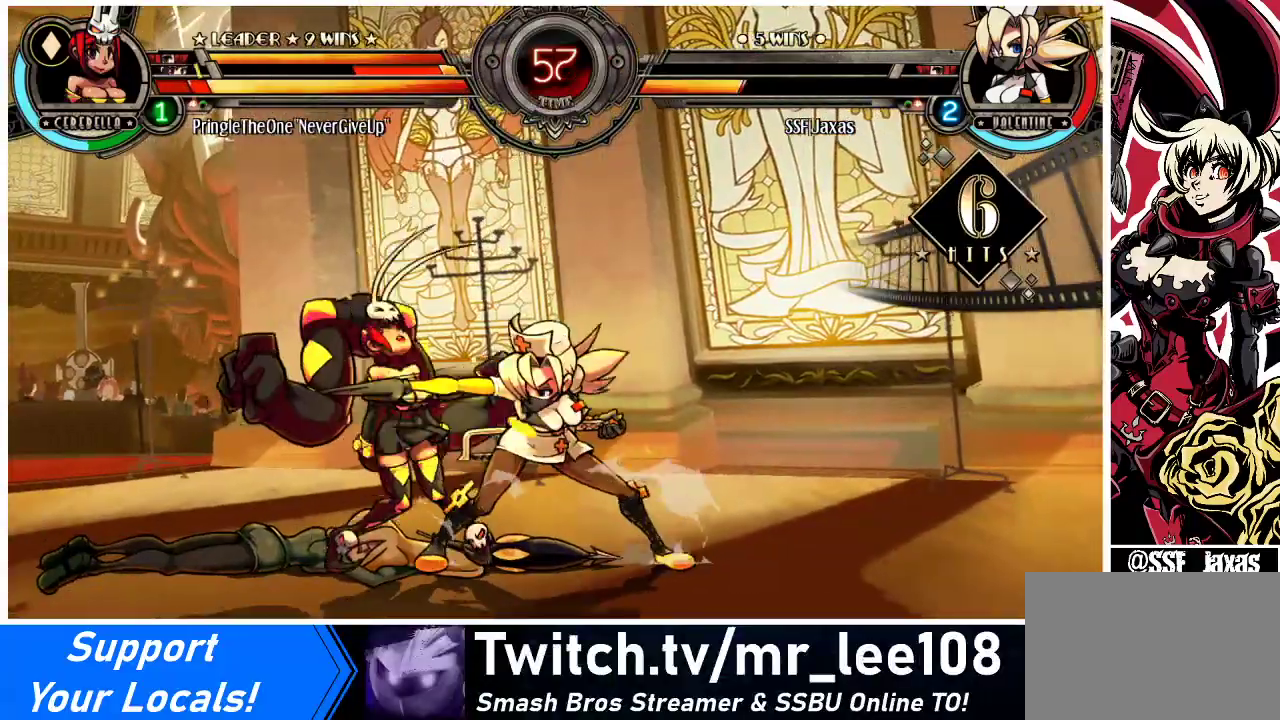
{"buttons": ["TRIANGLE"], "events": [[33, "SQUARE", "down"], [167, "SQUARE", "up"], [233, "SQUARE", "down"], [333, "SQUARE", "up"], [433, "TRIANGLE", "down"]]}
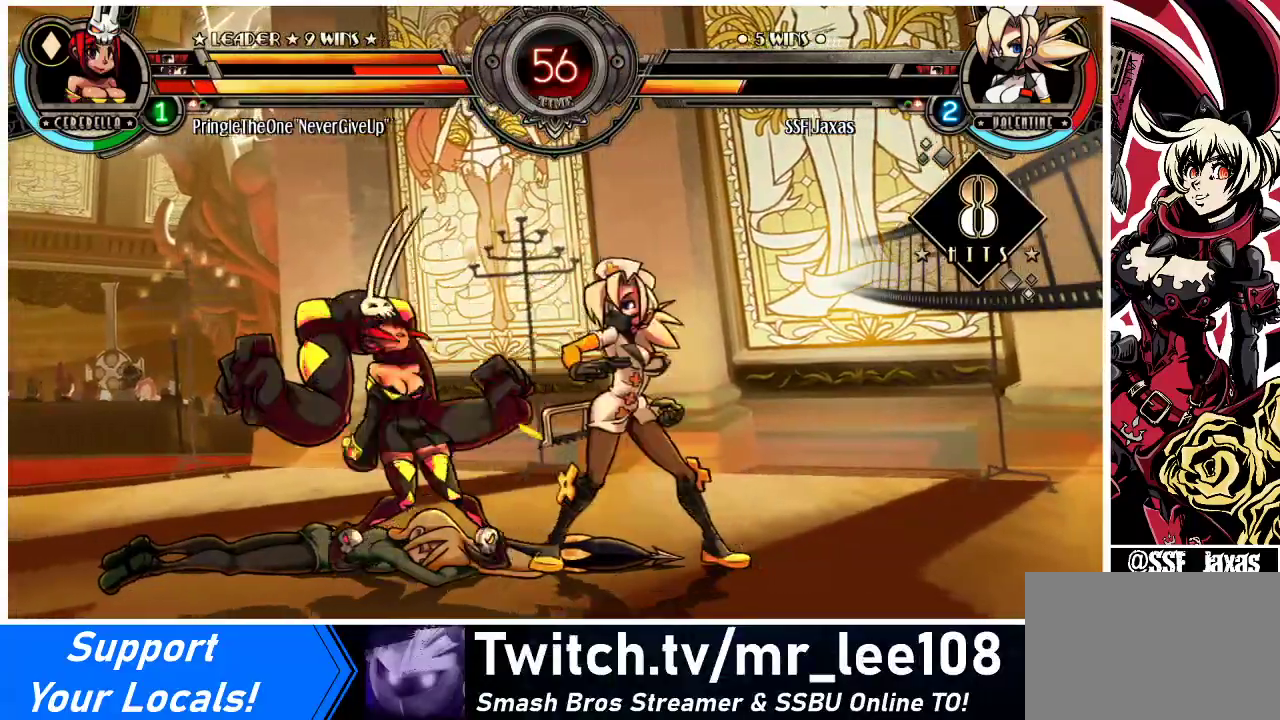
{"buttons": [], "events": [[100, "TRIANGLE", "up"], [133, "DPAD_DOWN", "down"], [133, "DPAD_LEFT", "down"], [300, "R1", "down"], [433, "DPAD_DOWN", "up"], [433, "DPAD_LEFT", "up"], [433, "R1", "up"]]}
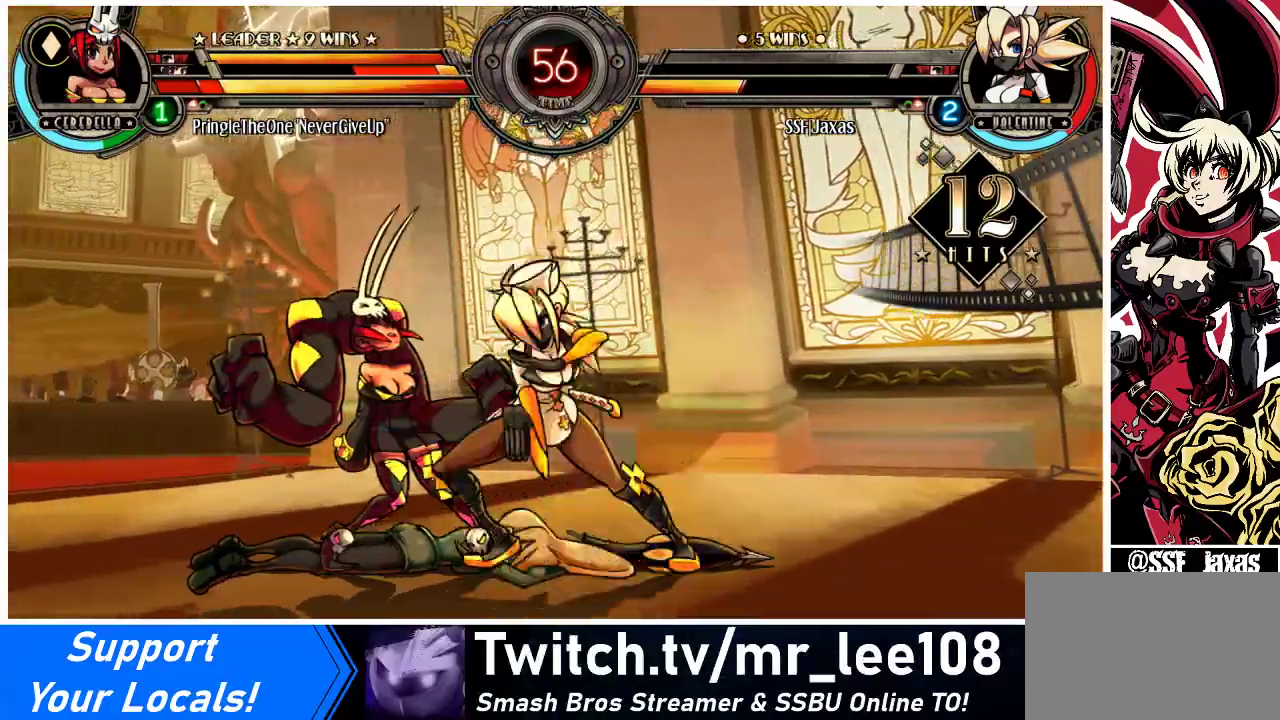
{"buttons": [], "events": [[133, "DPAD_DOWN", "down"], [167, "DPAD_LEFT", "down"], [200, "DPAD_DOWN", "up"], [233, "CIRCLE", "down"], [233, "TRIANGLE", "down"], [300, "CIRCLE", "up"], [300, "TRIANGLE", "up"], [500, "DPAD_LEFT", "up"]]}
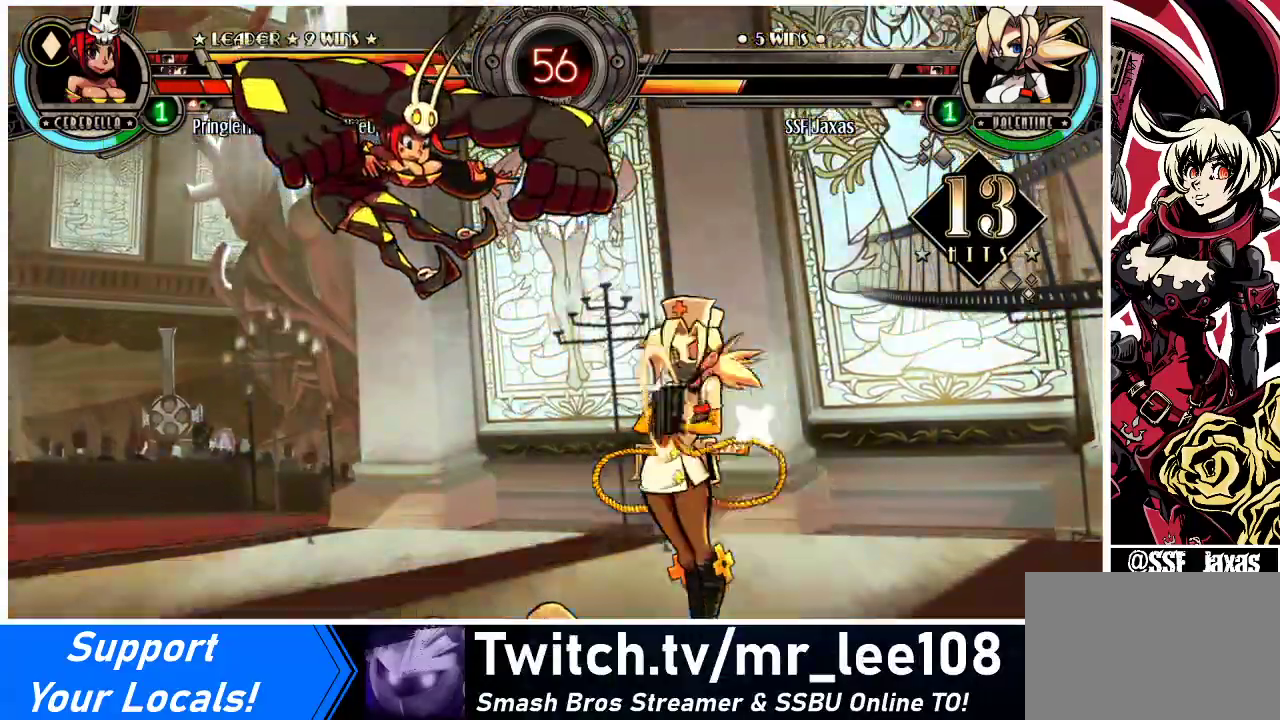
{"buttons": [], "events": []}
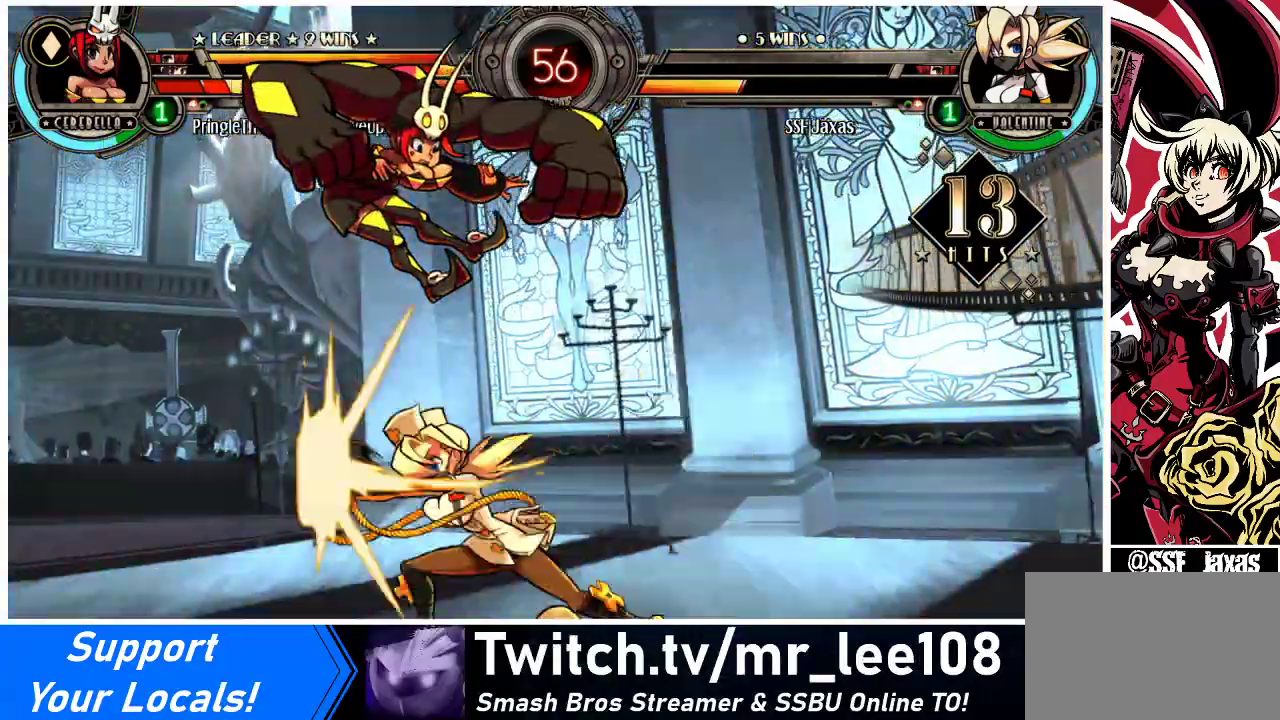
{"buttons": [], "events": []}
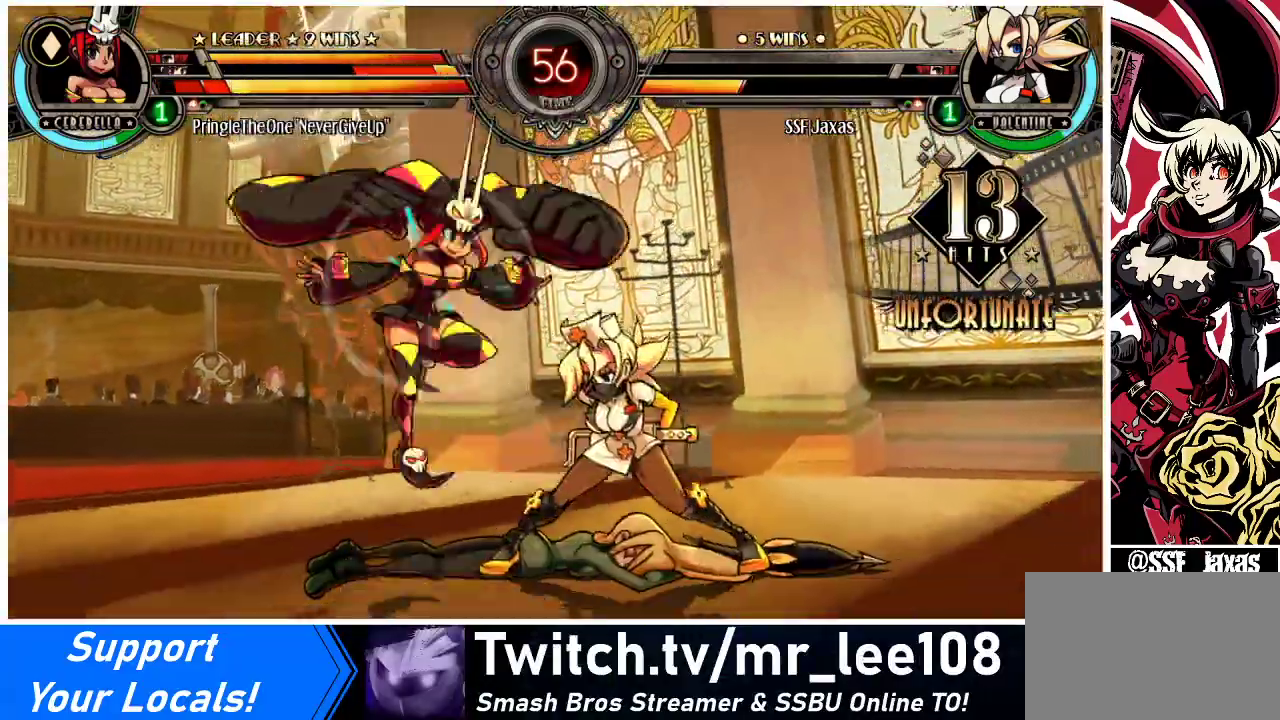
{"buttons": ["DPAD_RIGHT"], "events": [[67, "DPAD_LEFT", "down"], [133, "DPAD_LEFT", "up"], [233, "DPAD_RIGHT", "down"], [367, "DPAD_RIGHT", "up"], [400, "DPAD_RIGHT", "down"]]}
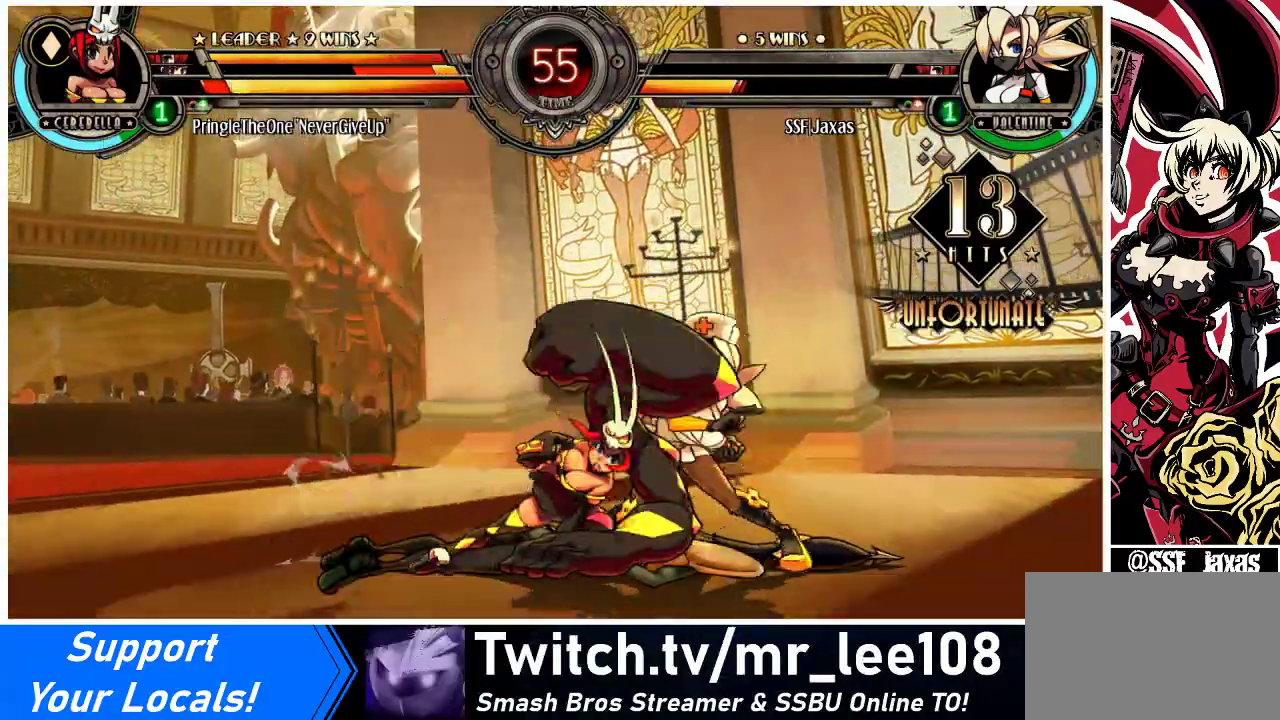
{"buttons": ["DPAD_DOWN", "DPAD_RIGHT"], "events": [[33, "DPAD_DOWN", "down"]]}
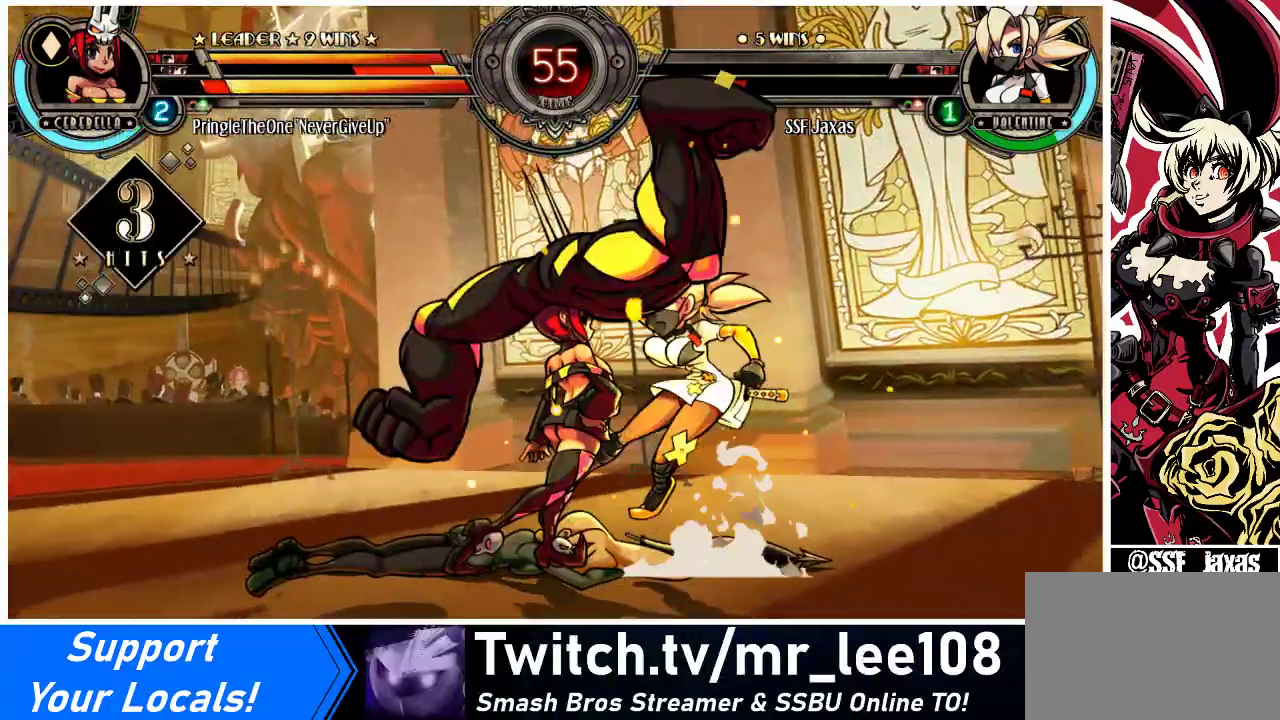
{"buttons": ["DPAD_RIGHT"], "events": [[233, "DPAD_DOWN", "up"], [333, "SQUARE", "down"], [467, "SQUARE", "up"]]}
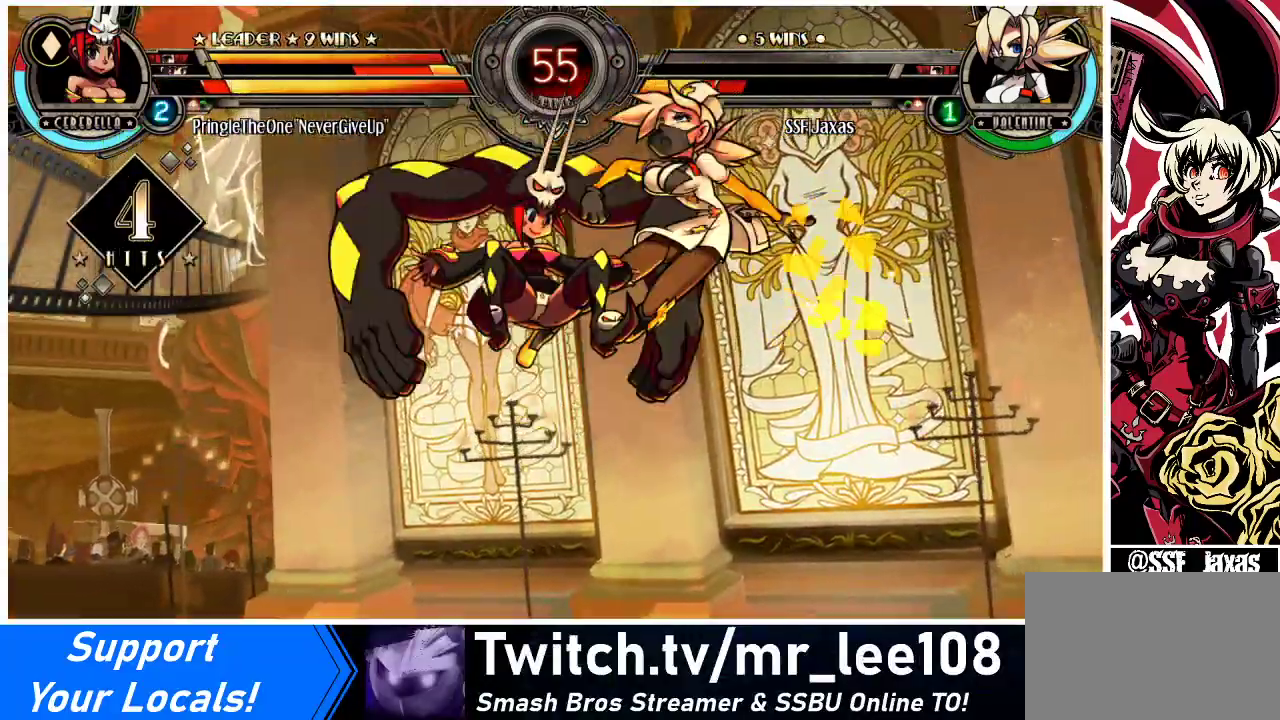
{"buttons": ["DPAD_RIGHT"], "events": [[233, "SQUARE", "down"], [367, "SQUARE", "up"]]}
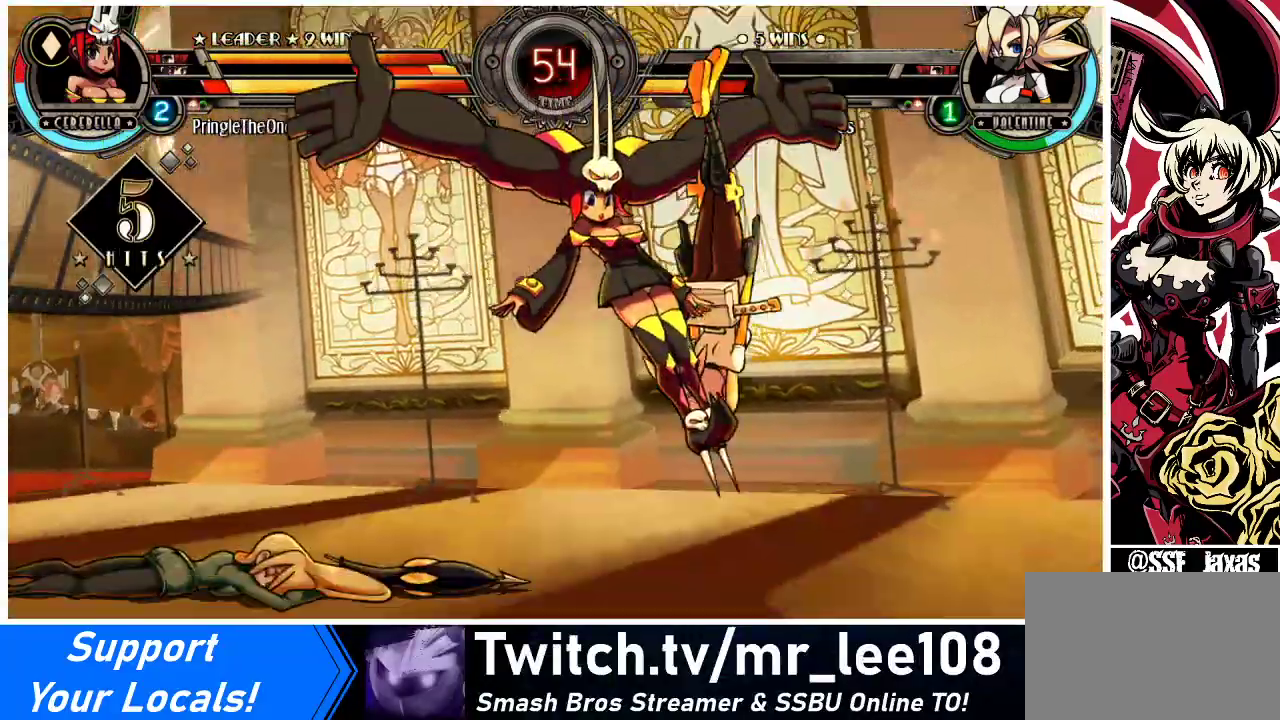
{"buttons": ["DPAD_RIGHT"], "events": [[67, "SQUARE", "down"], [233, "SQUARE", "up"], [300, "SQUARE", "down"], [433, "SQUARE", "up"]]}
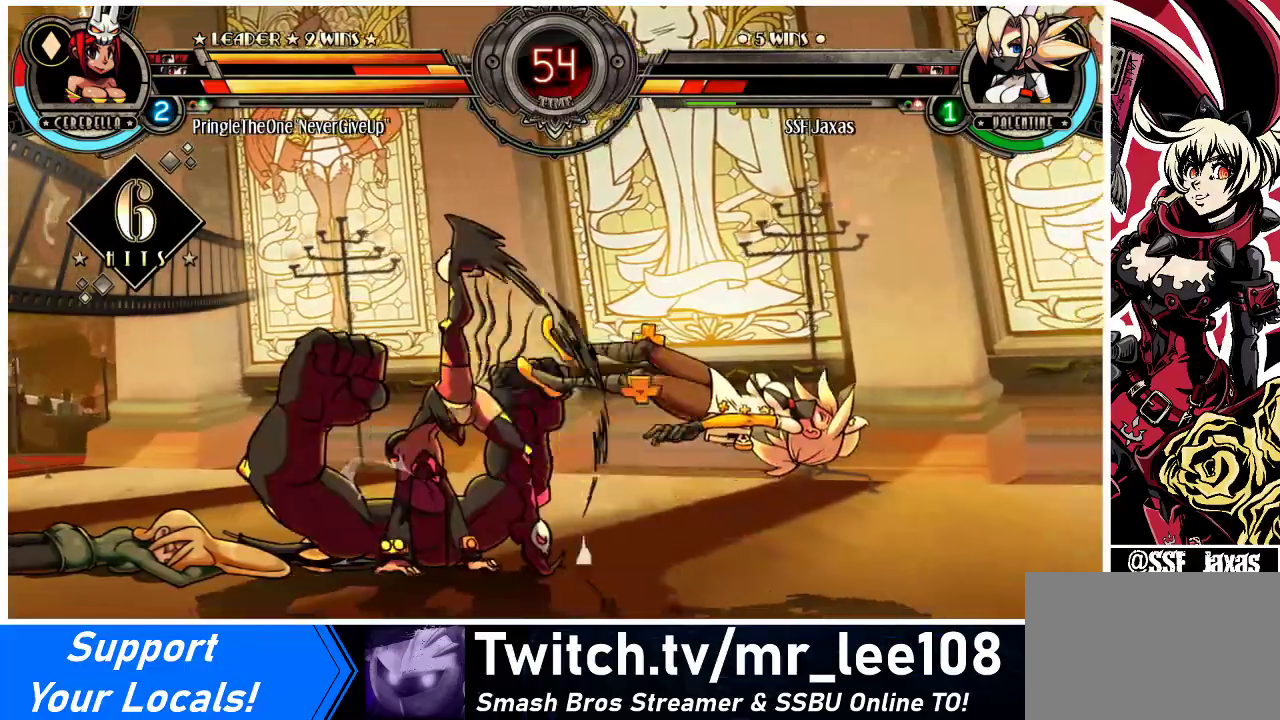
{"buttons": ["DPAD_RIGHT"], "events": [[33, "SQUARE", "down"], [233, "SQUARE", "up"], [333, "SQUARE", "down"], [500, "SQUARE", "up"]]}
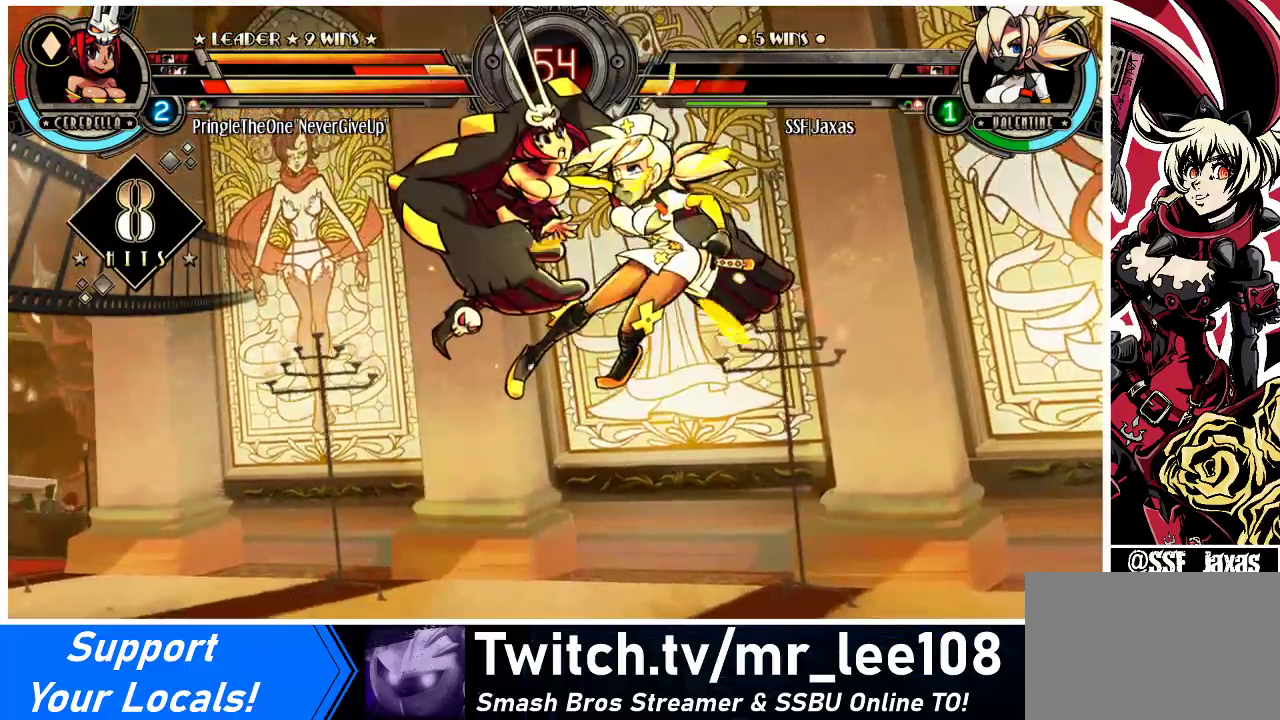
{"buttons": ["DPAD_RIGHT"], "events": [[167, "SQUARE", "down"], [300, "SQUARE", "up"]]}
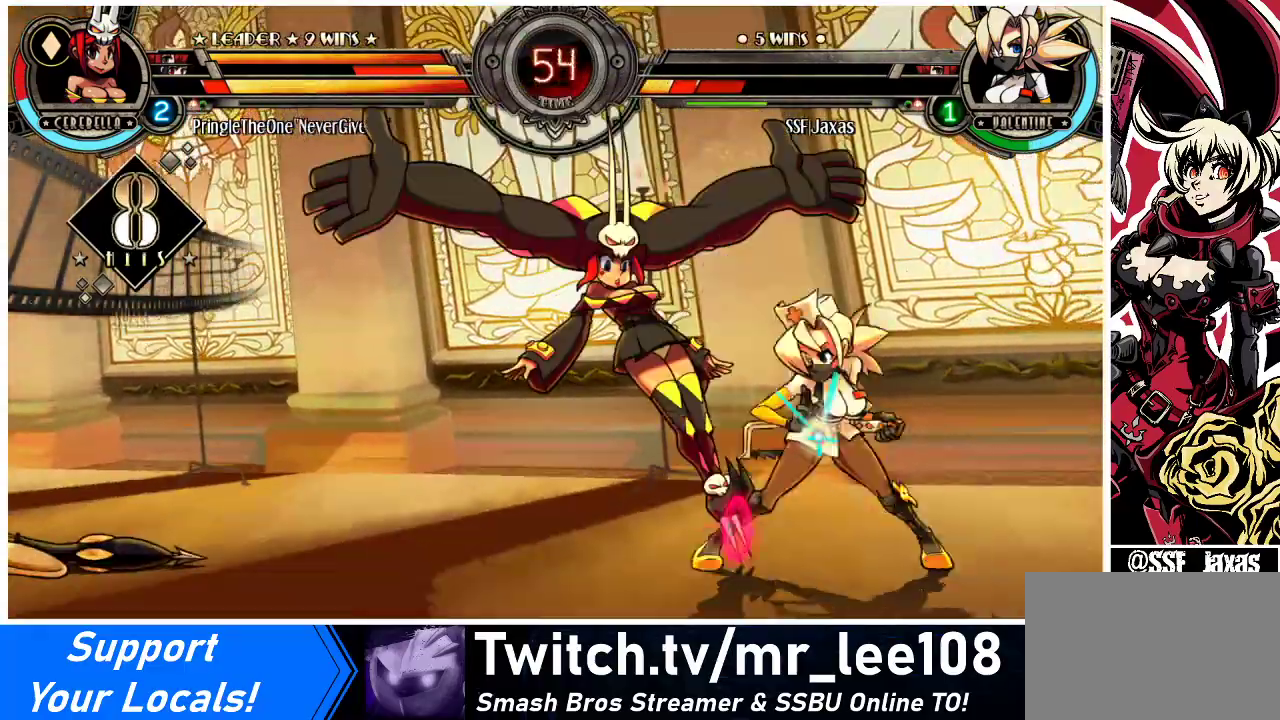
{"buttons": ["SQUARE", "DPAD_RIGHT"], "events": [[33, "SQUARE", "down"], [200, "SQUARE", "up"], [300, "SQUARE", "down"], [433, "SQUARE", "up"], [500, "SQUARE", "down"]]}
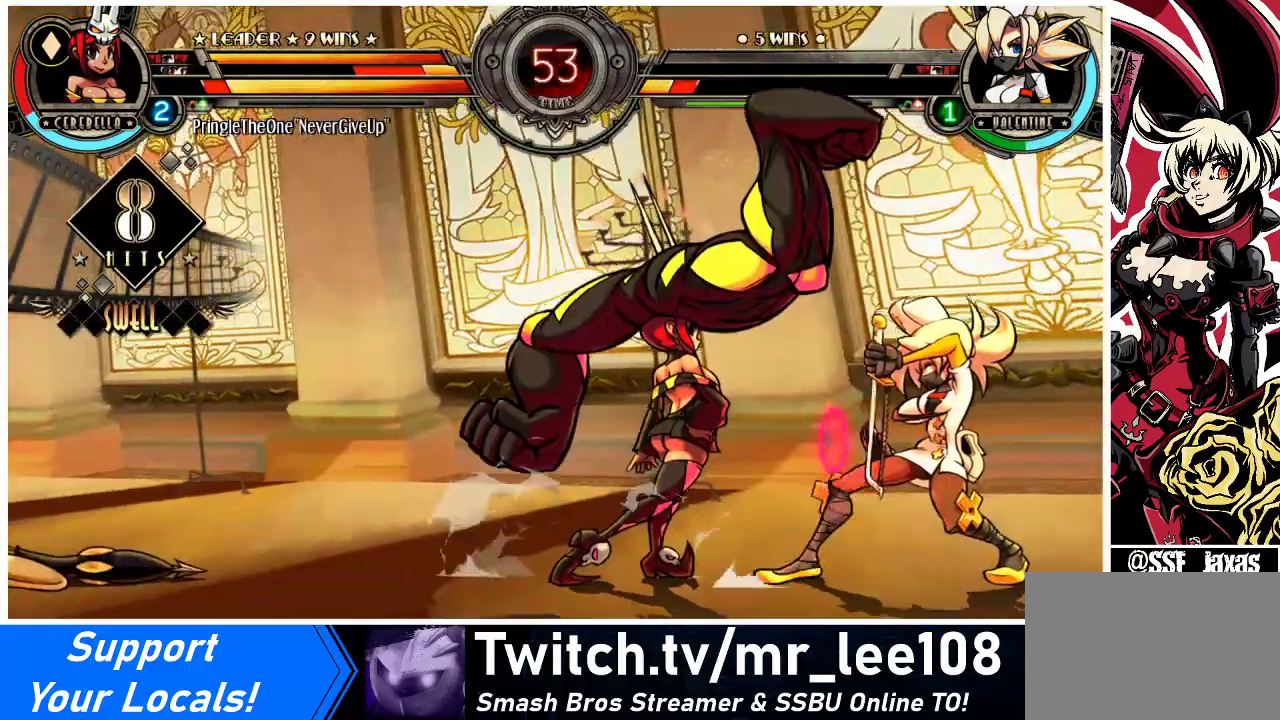
{"buttons": ["DPAD_DOWN", "DPAD_RIGHT"], "events": [[100, "SQUARE", "up"], [233, "SQUARE", "down"], [300, "SQUARE", "up"], [500, "DPAD_DOWN", "down"]]}
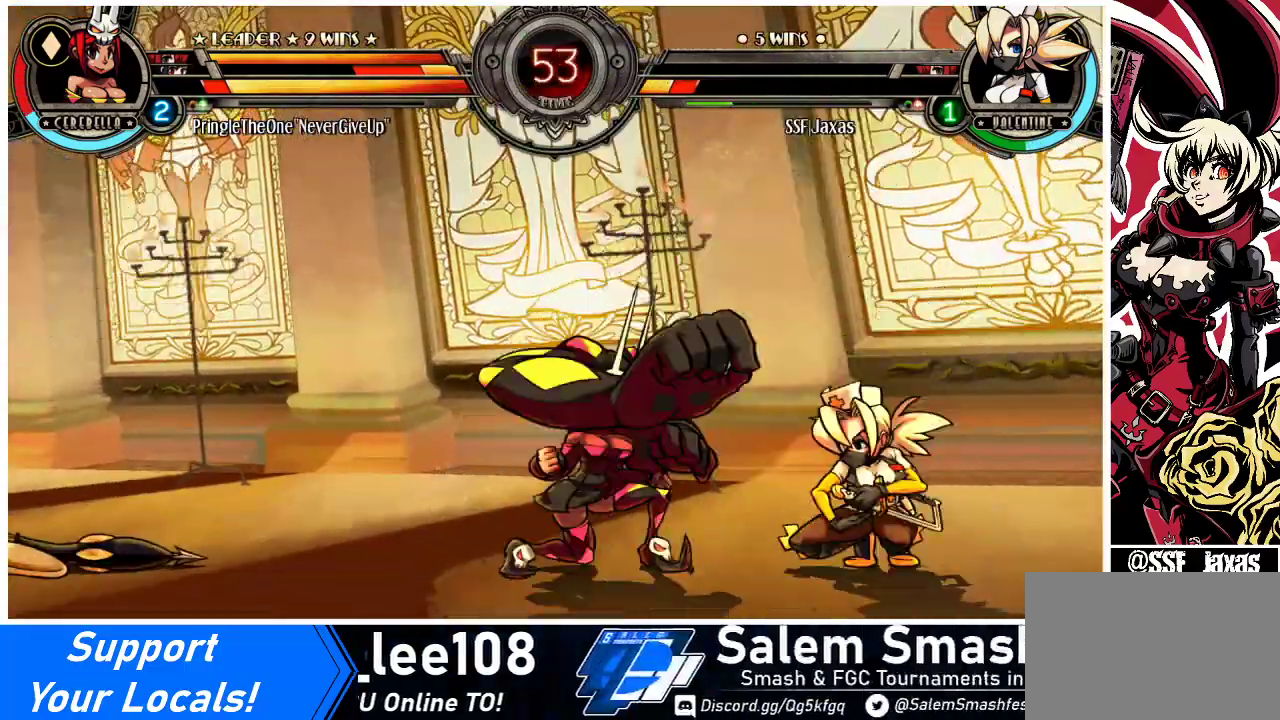
{"buttons": ["DPAD_DOWN", "DPAD_LEFT"], "events": [[67, "CIRCLE", "down"], [167, "CIRCLE", "up"], [200, "DPAD_RIGHT", "up"], [433, "DPAD_LEFT", "down"]]}
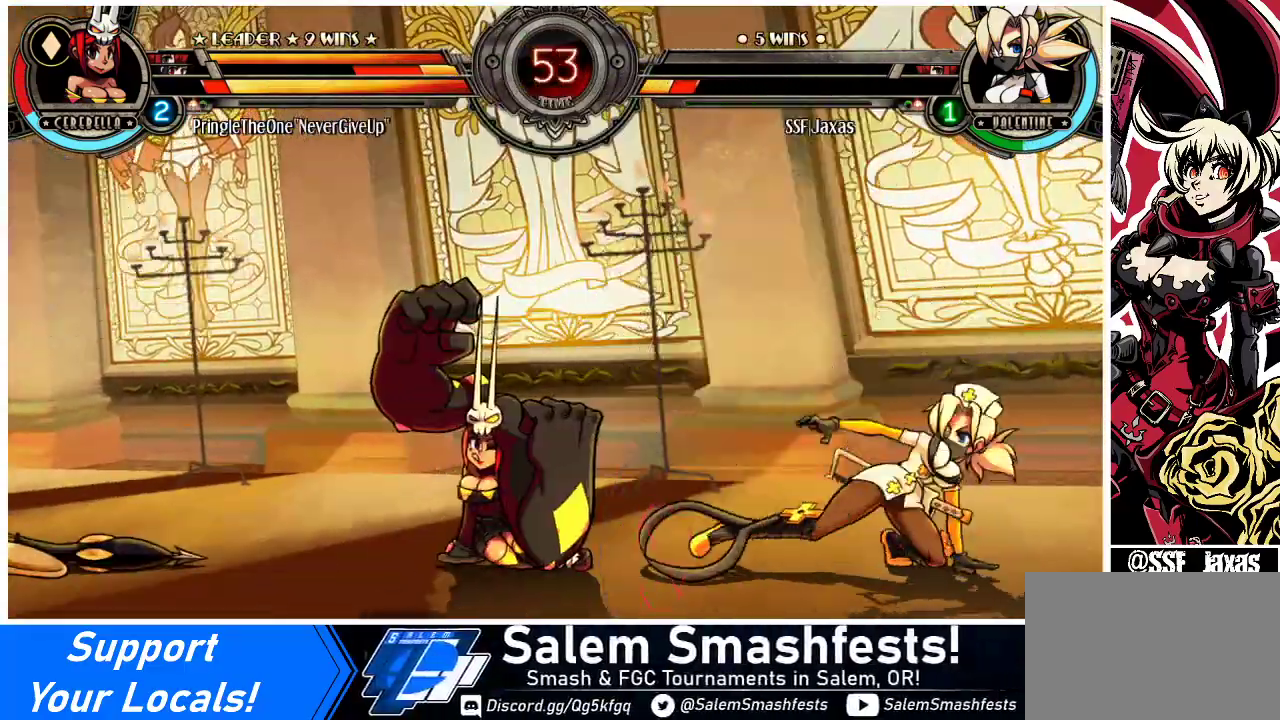
{"buttons": ["DPAD_RIGHT"], "events": [[100, "DPAD_DOWN", "up"], [133, "DPAD_LEFT", "up"], [300, "DPAD_RIGHT", "down"], [367, "DPAD_RIGHT", "up"], [433, "DPAD_RIGHT", "down"]]}
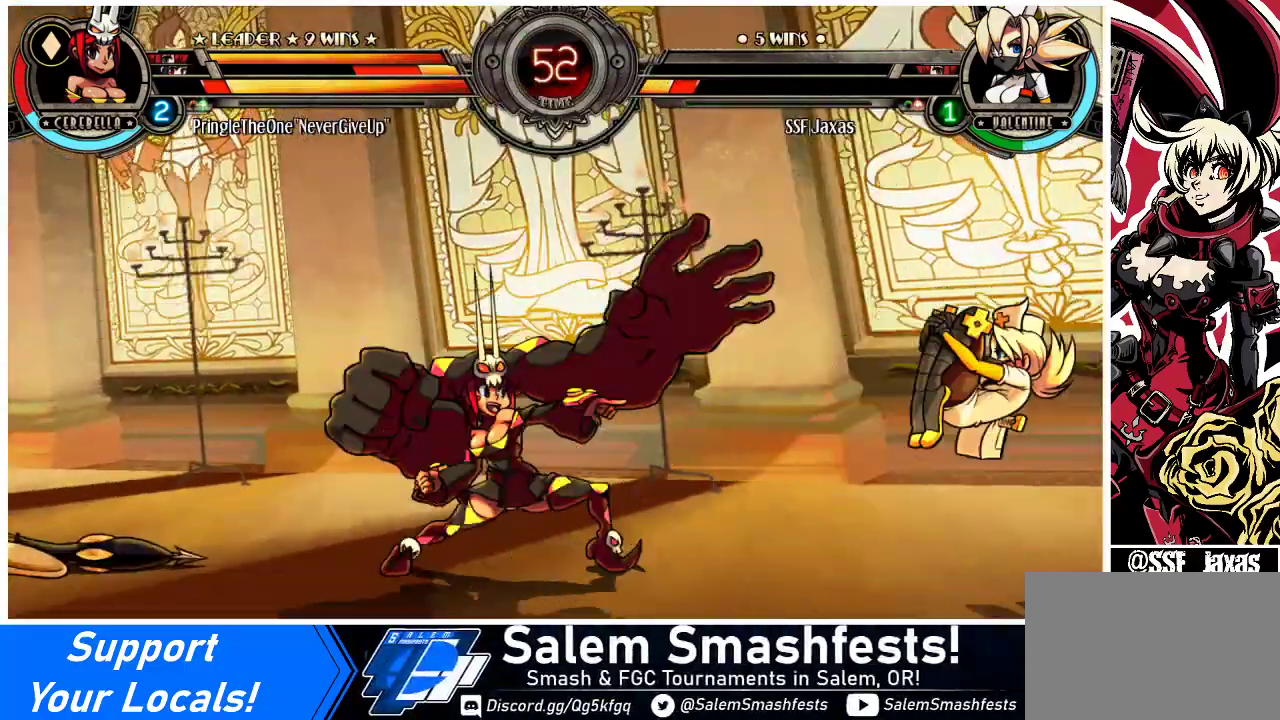
{"buttons": ["DPAD_RIGHT"], "events": [[33, "DPAD_LEFT", "down"], [33, "DPAD_RIGHT", "up"], [133, "TRIANGLE", "down"], [333, "TRIANGLE", "up"], [433, "DPAD_LEFT", "up"], [433, "DPAD_RIGHT", "down"]]}
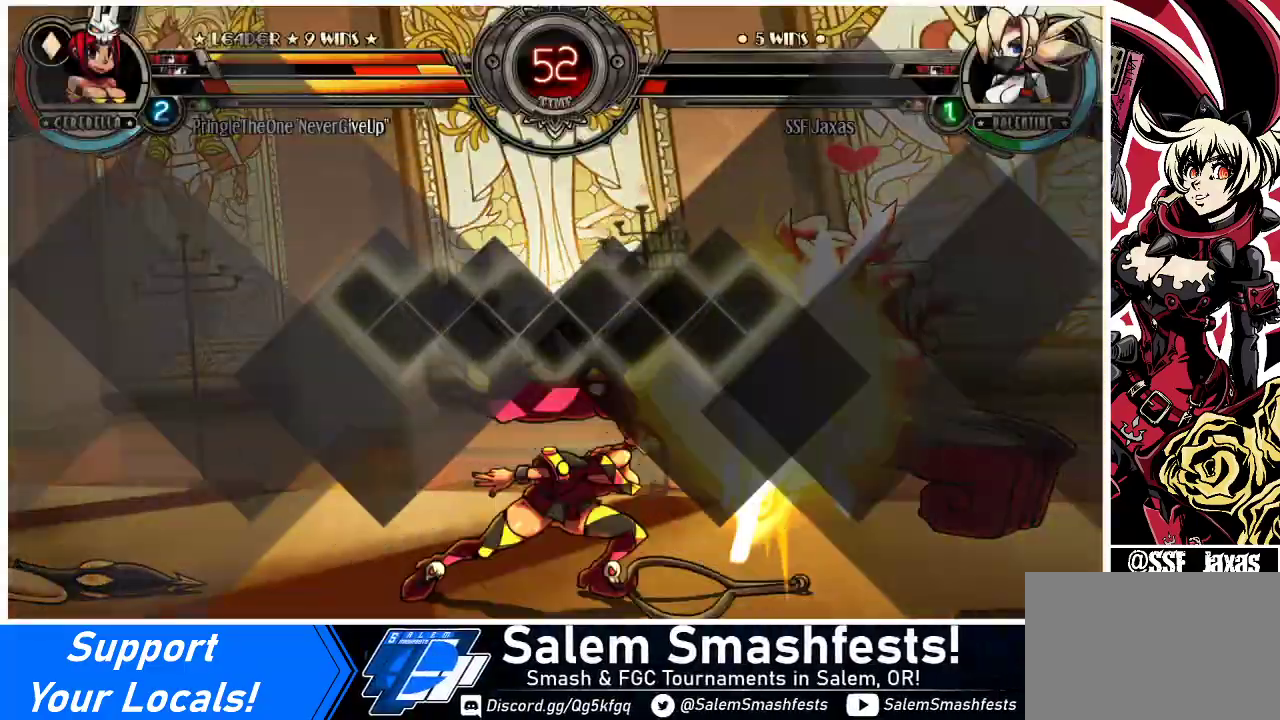
{"buttons": [], "events": [[133, "TRIANGLE", "down"], [167, "SQUARE", "down"], [233, "DPAD_RIGHT", "up"], [267, "SQUARE", "up"], [267, "TRIANGLE", "up"]]}